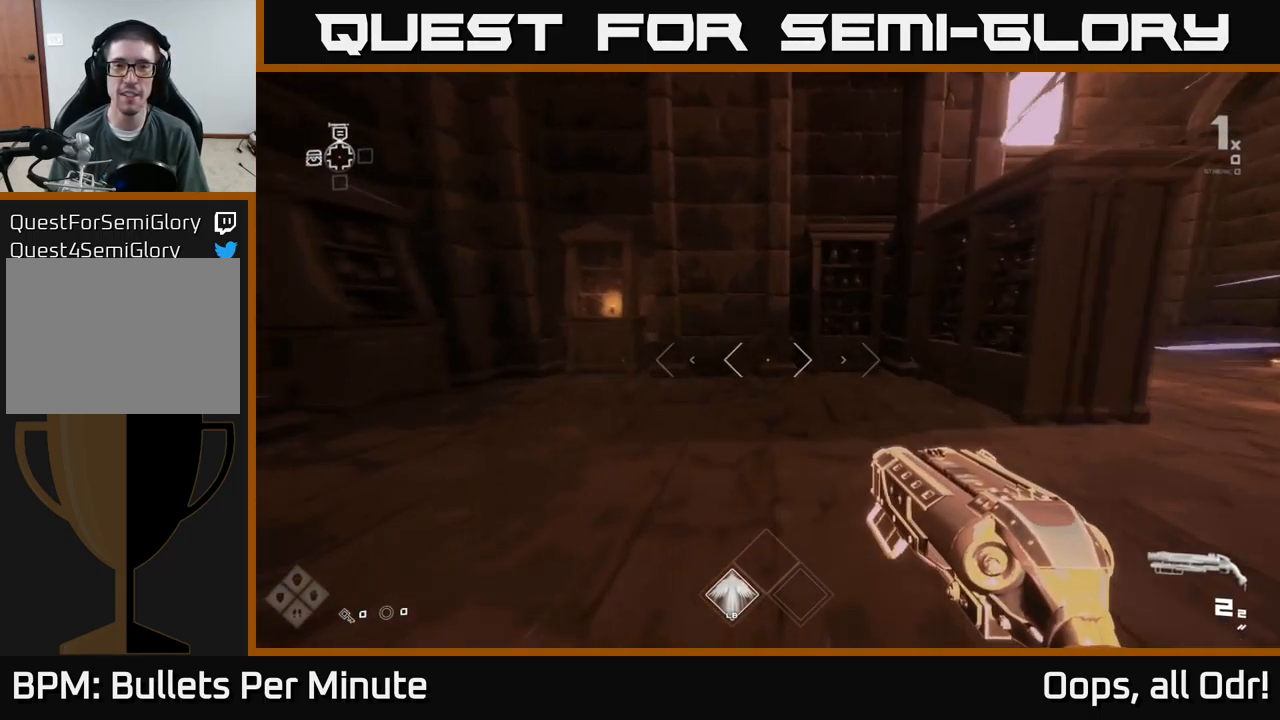
Gameplay with a controller (Xbox layout); each line is a JSON object with the inputs held at the frame after it. "events" lists button and stick changes between this image and that frame as [ms after this image, input, new state], when the widget could be followed in between. Not read: L1.
{"buttons": [], "left_stick": "down-right", "right_stick": "right", "events": [[83, "right_stick", "right"], [150, "left_stick", "down-right"]]}
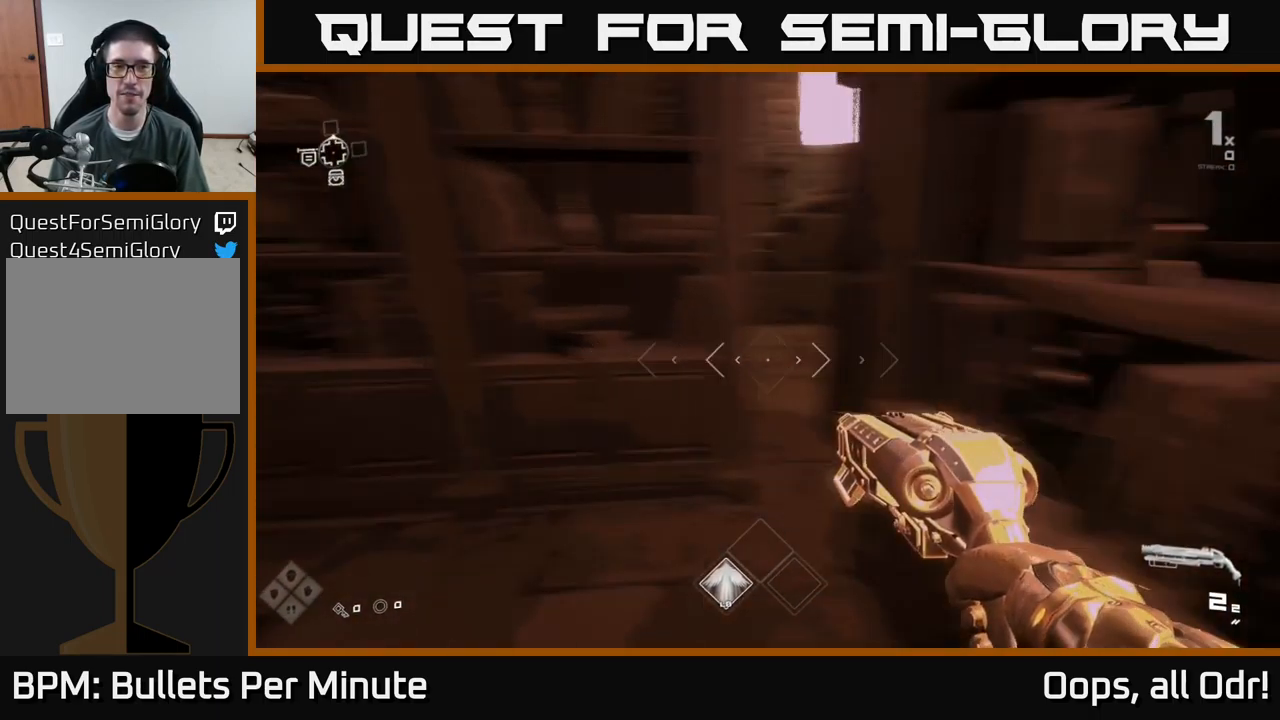
{"buttons": [], "left_stick": "up", "right_stick": "center", "events": [[117, "left_stick", "right"], [217, "left_stick", "up-right"], [267, "right_stick", "center"], [333, "left_stick", "up"]]}
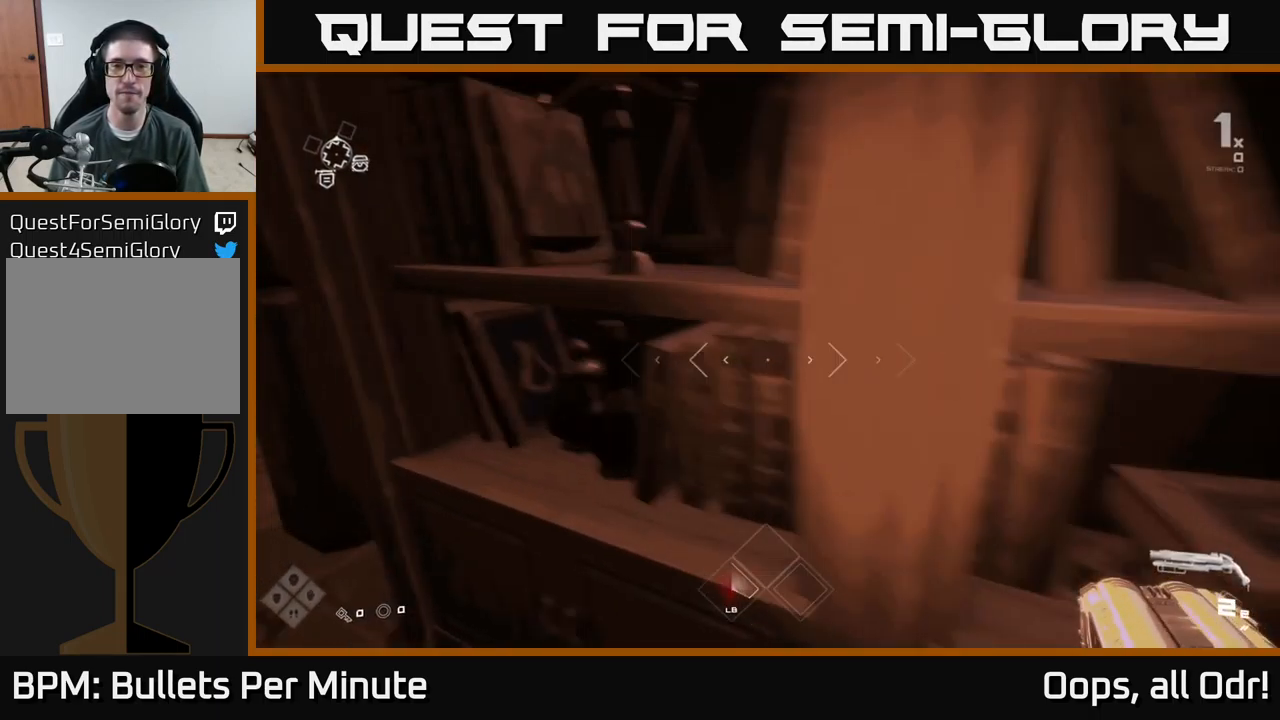
{"buttons": [], "left_stick": "up-left", "right_stick": "right", "events": [[83, "left_stick", "up-right"], [233, "right_stick", "left"], [266, "left_stick", "up-left"], [366, "right_stick", "center"], [516, "right_stick", "right"]]}
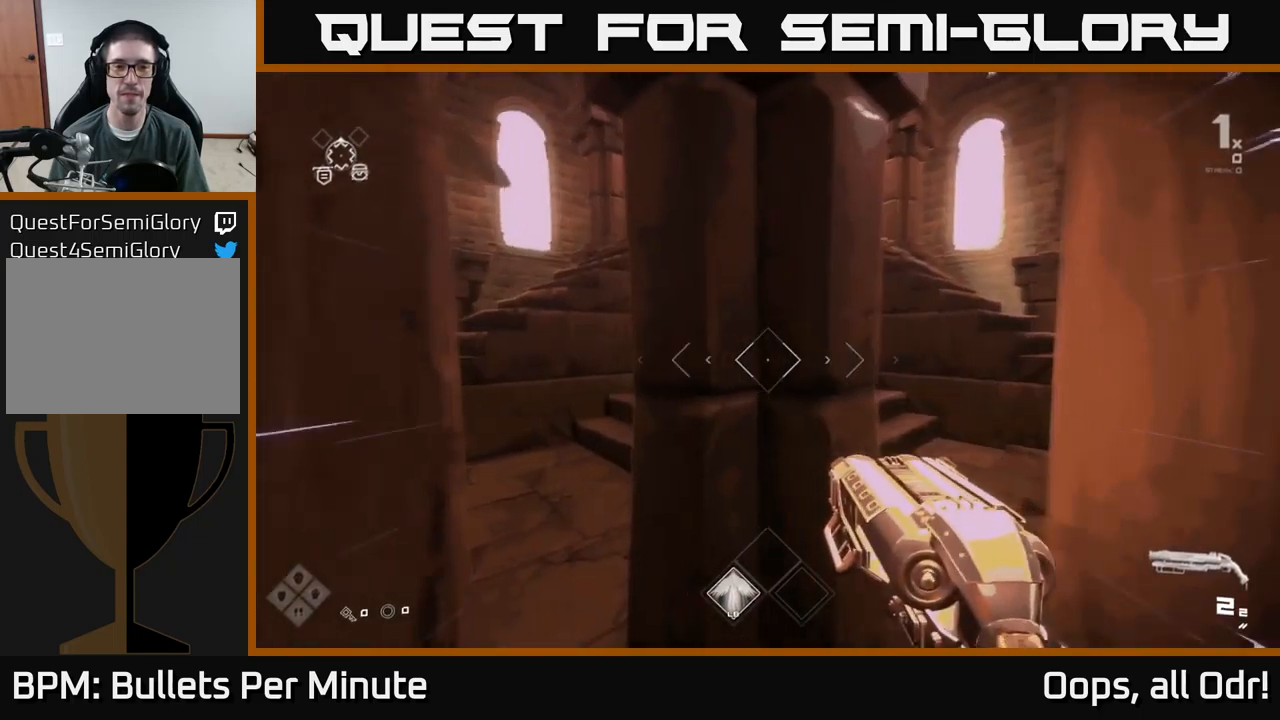
{"buttons": ["A"], "left_stick": "center", "right_stick": "center", "events": [[100, "left_stick", "up"], [167, "right_stick", "center"], [250, "left_stick", "down"], [500, "A", "down"], [500, "left_stick", "center"]]}
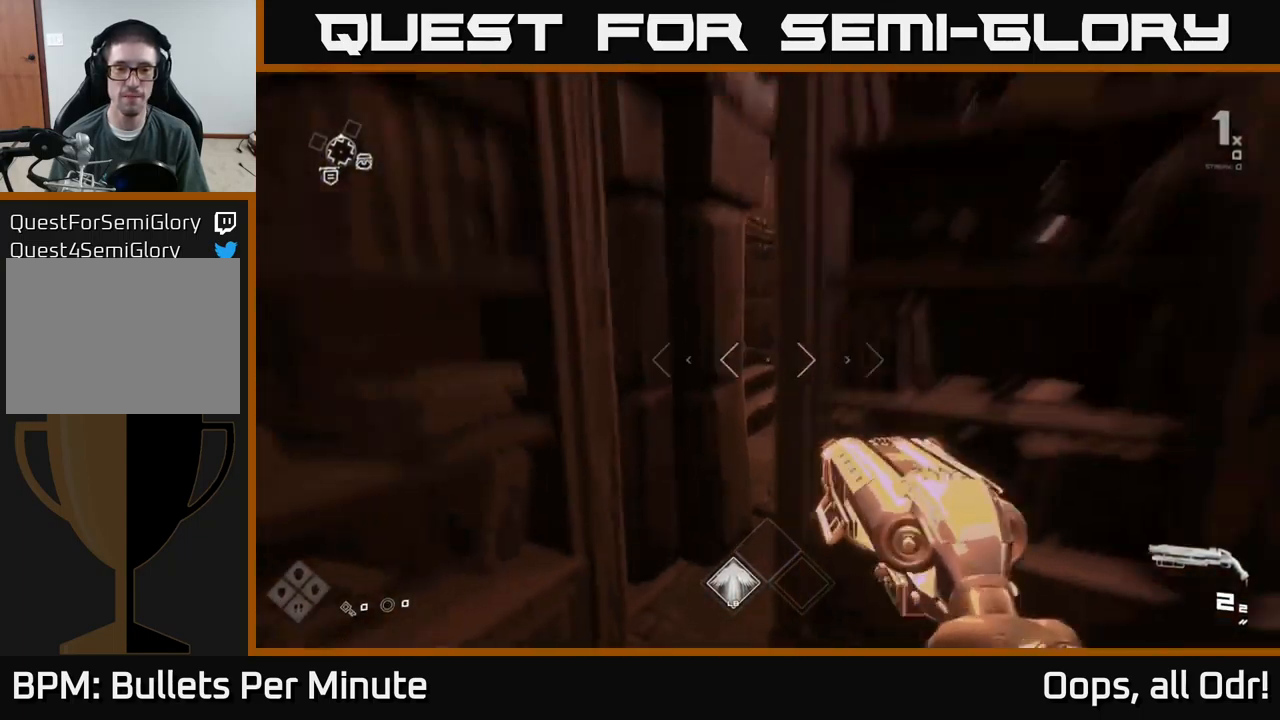
{"buttons": [], "left_stick": "up", "right_stick": "center", "events": [[83, "left_stick", "up"], [100, "A", "up"], [150, "A", "down"], [233, "A", "up"]]}
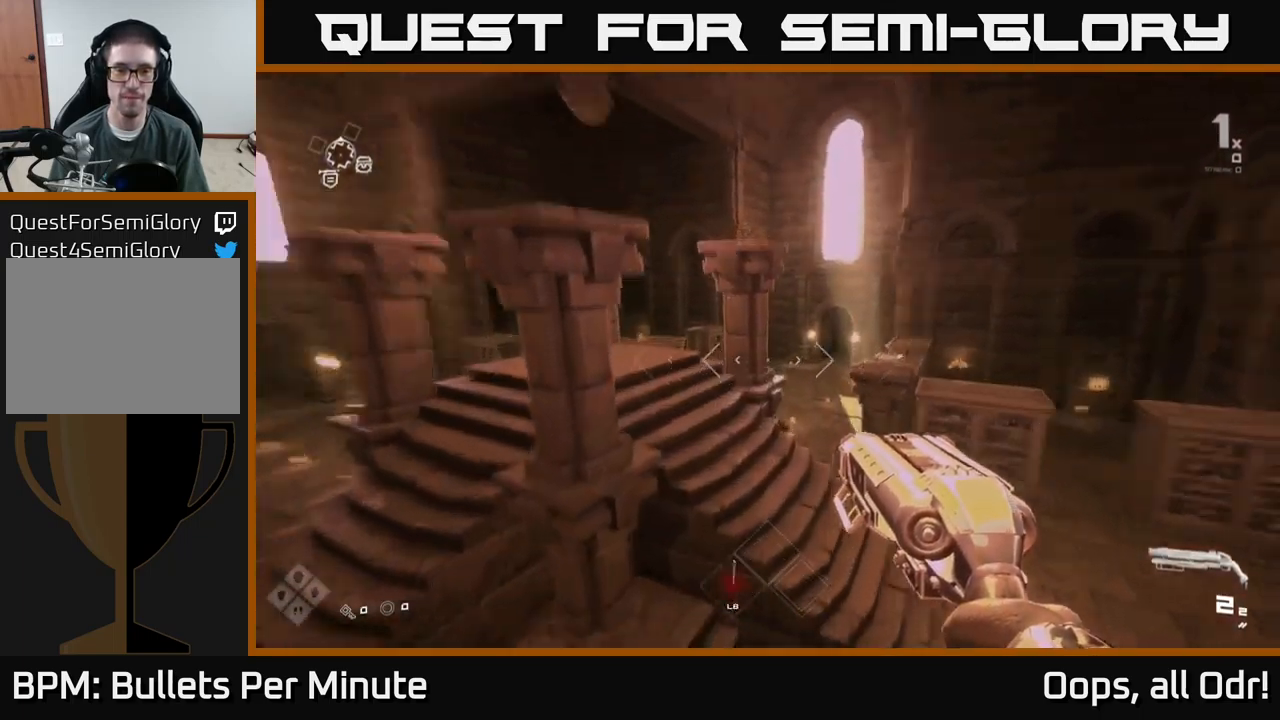
{"buttons": [], "left_stick": "up", "right_stick": "center", "events": [[117, "right_stick", "right"], [233, "right_stick", "center"]]}
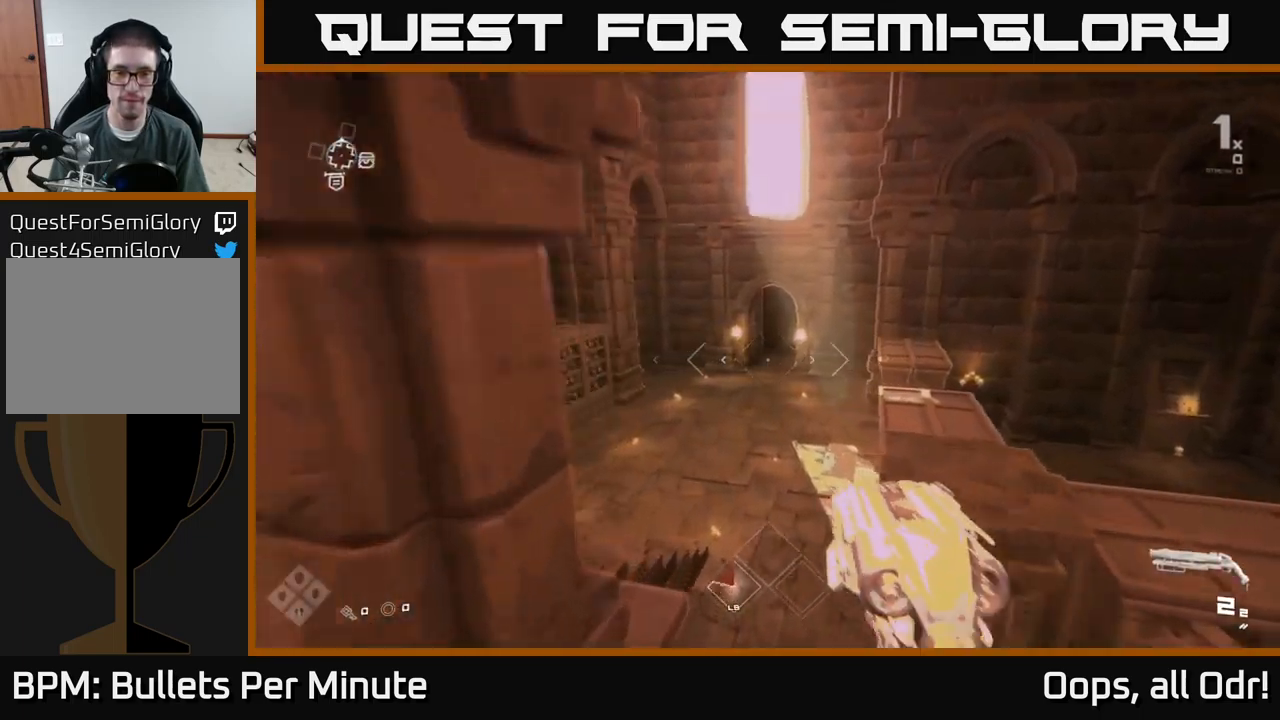
{"buttons": [], "left_stick": "up", "right_stick": "center", "events": []}
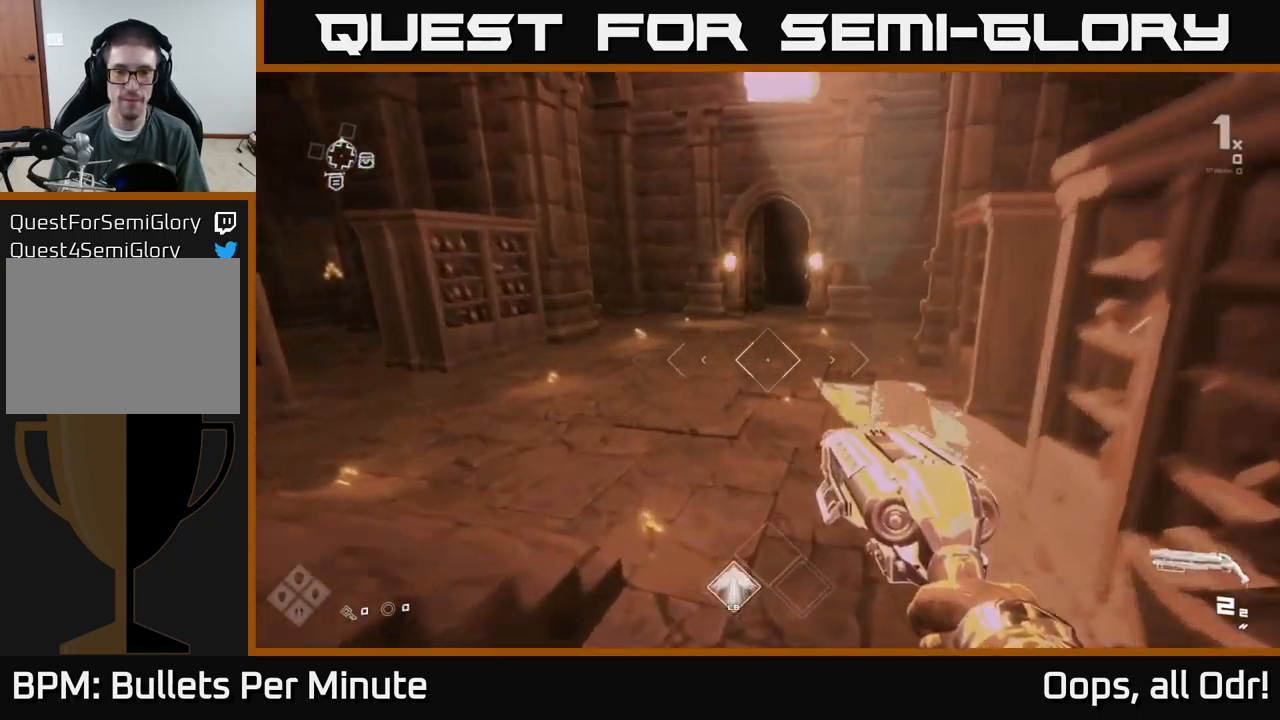
{"buttons": [], "left_stick": "up", "right_stick": "center", "events": []}
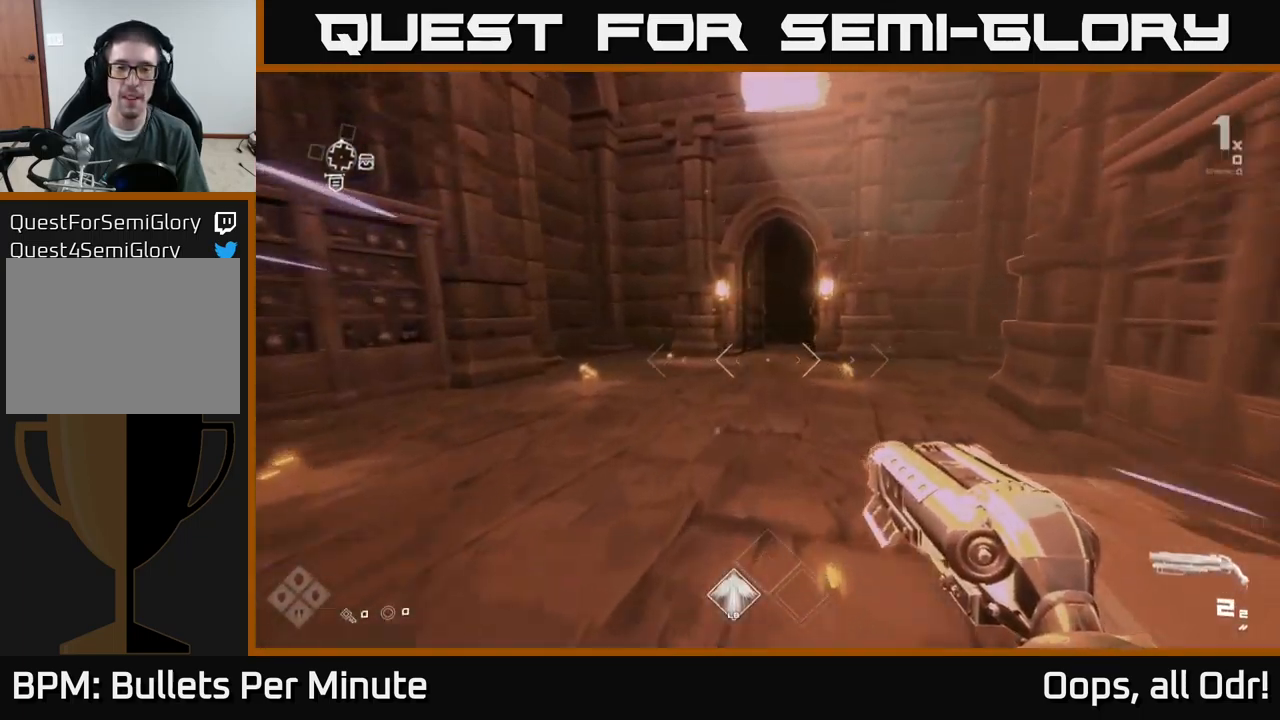
{"buttons": [], "left_stick": "up", "right_stick": "center", "events": []}
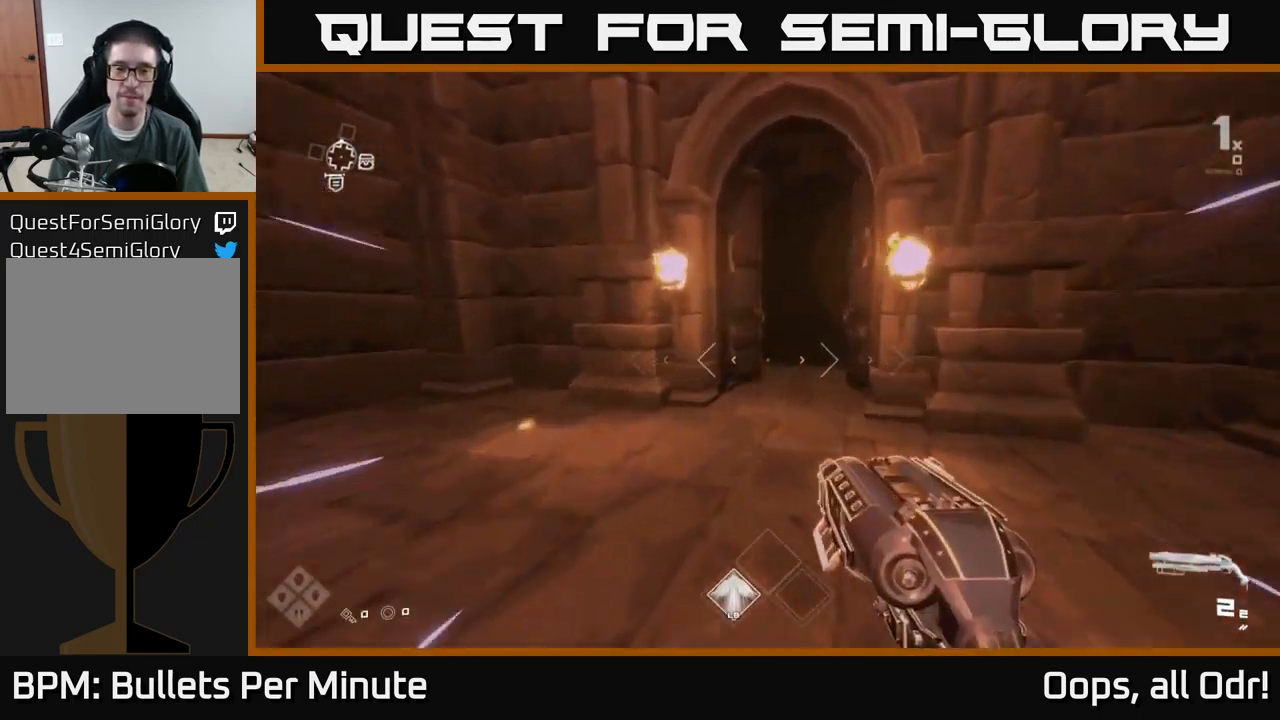
{"buttons": [], "left_stick": "up", "right_stick": "center", "events": []}
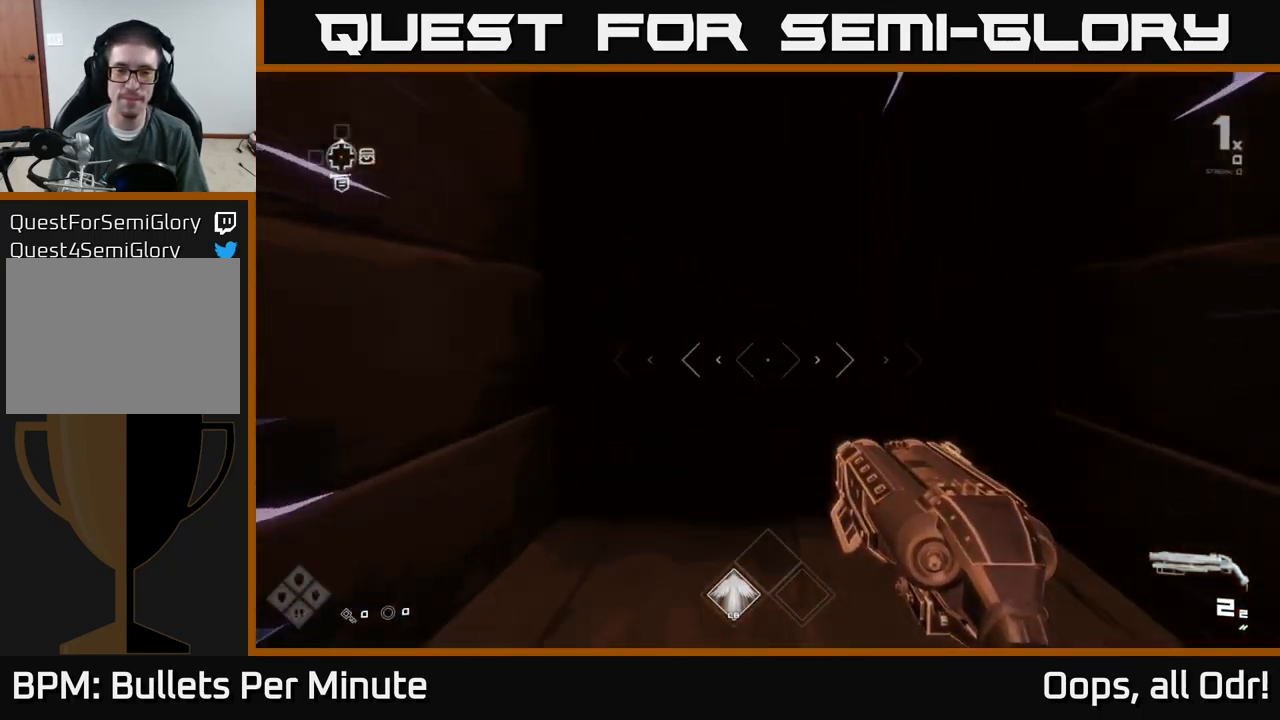
{"buttons": [], "left_stick": "up", "right_stick": "center", "events": []}
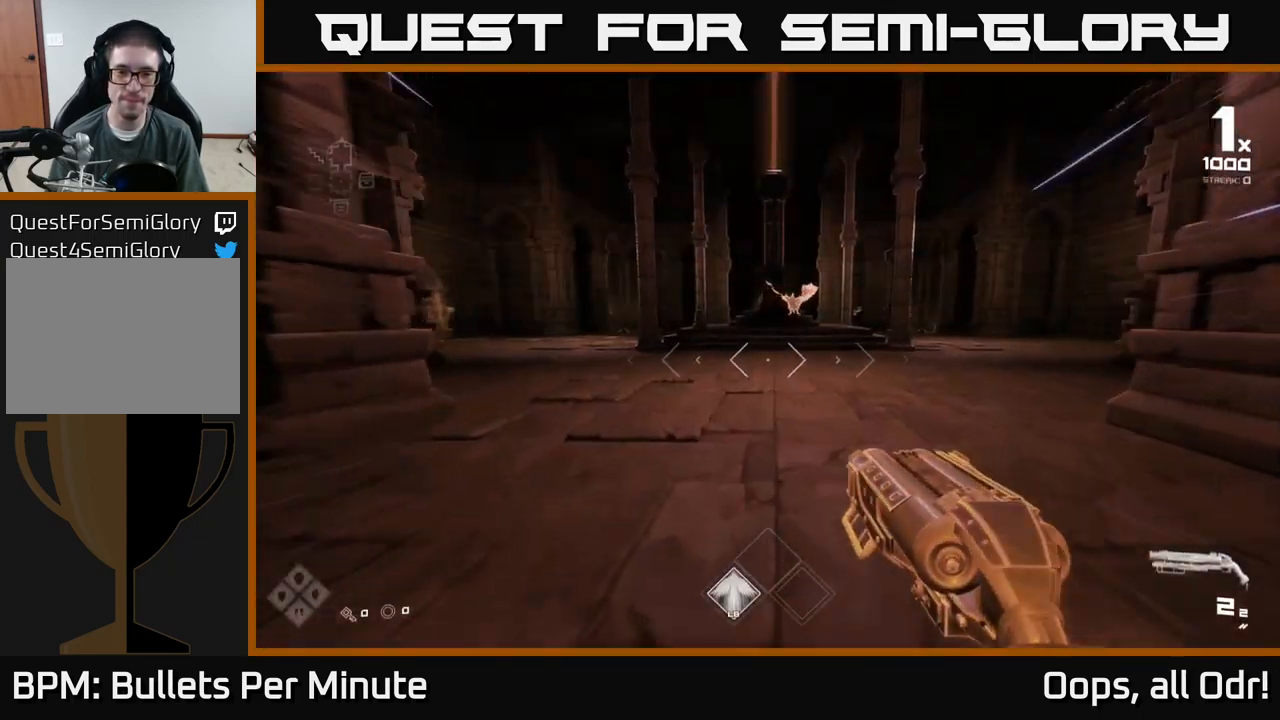
{"buttons": [], "left_stick": "up", "right_stick": "left", "events": [[150, "right_stick", "up-right"], [250, "right_stick", "center"], [467, "right_stick", "left"]]}
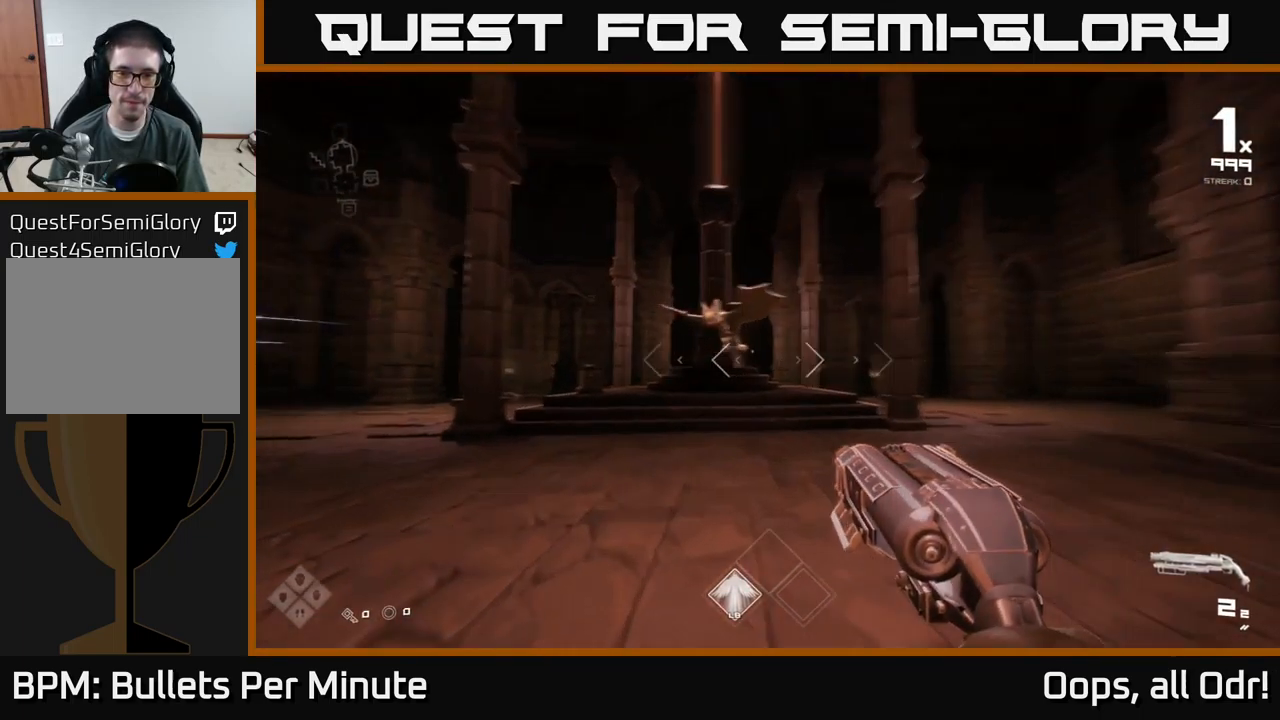
{"buttons": [], "left_stick": "down-right", "right_stick": "down-left", "events": [[50, "right_stick", "center"], [134, "left_stick", "center"], [200, "right_stick", "up-left"], [250, "R2", "down"], [300, "right_stick", "center"], [350, "R2", "up"], [367, "left_stick", "right"], [434, "left_stick", "down-right"], [500, "right_stick", "down-left"]]}
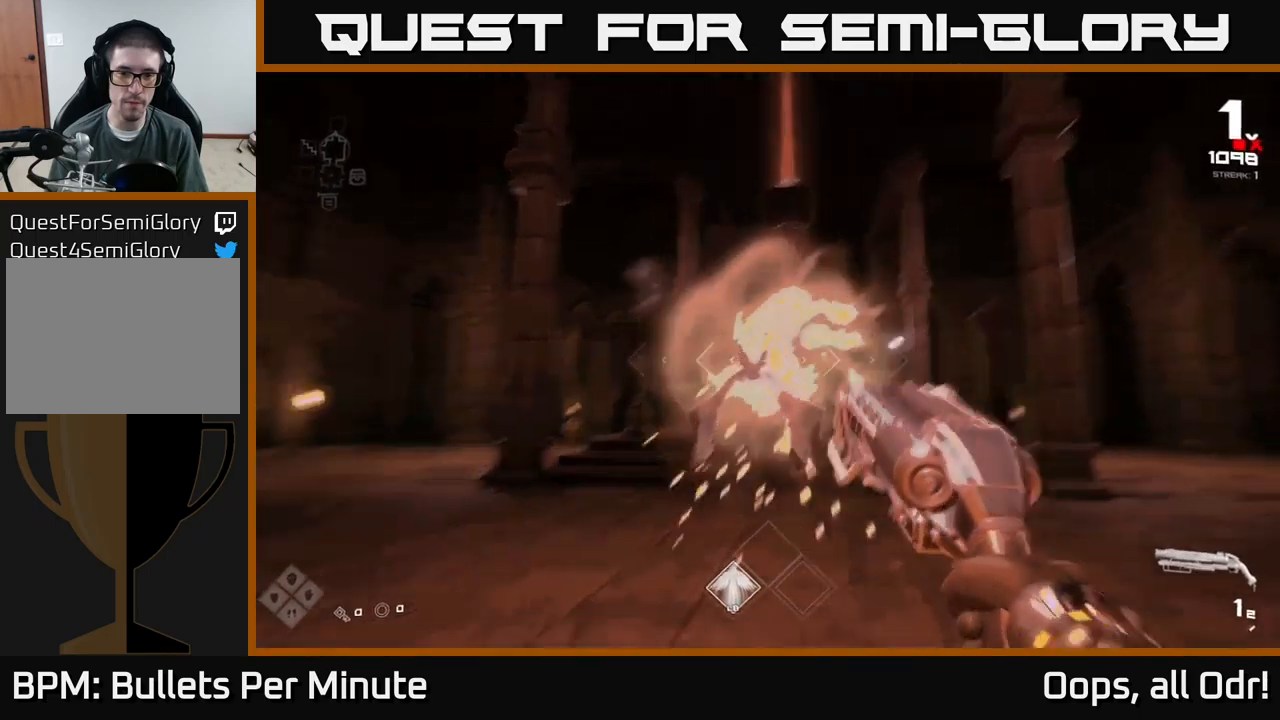
{"buttons": ["R1"], "left_stick": "up", "right_stick": "center", "events": [[50, "right_stick", "left"], [84, "left_stick", "right"], [100, "R1", "down"], [250, "R1", "up"], [250, "left_stick", "up-right"], [300, "right_stick", "center"], [400, "left_stick", "up"], [434, "R1", "down"]]}
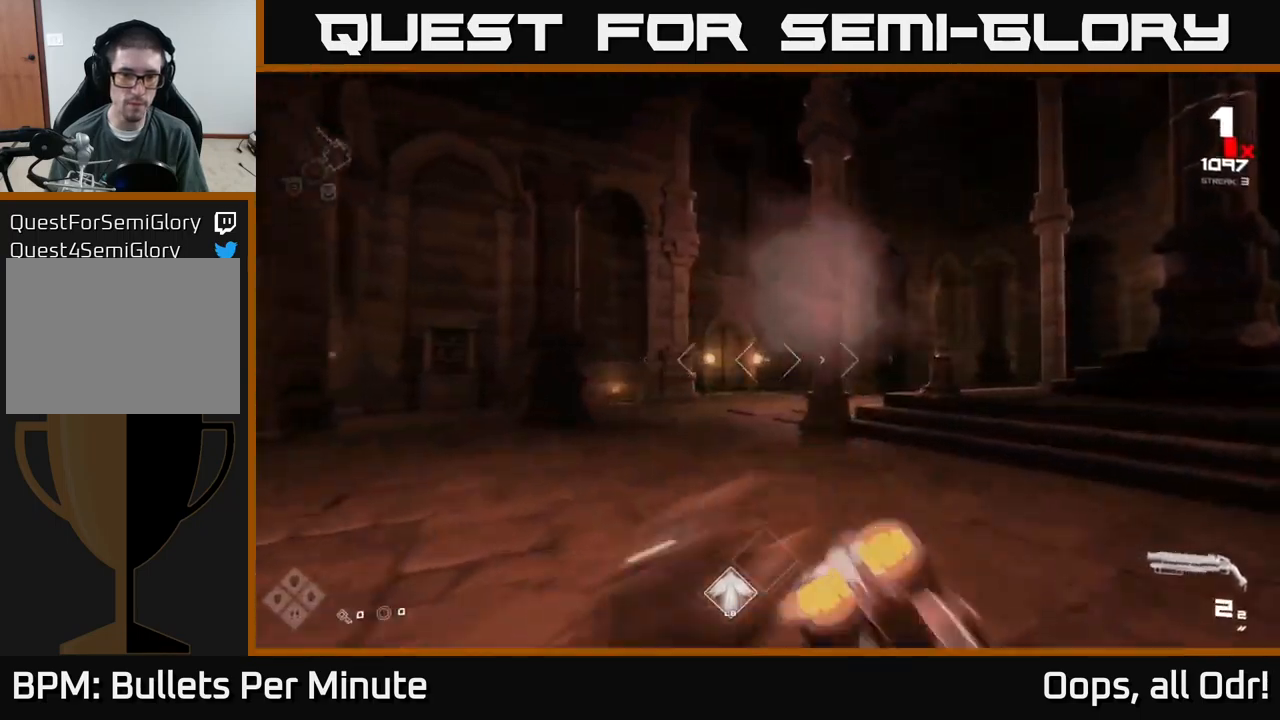
{"buttons": [], "left_stick": "up-left", "right_stick": "center", "events": [[50, "R1", "up"], [300, "left_stick", "up-left"], [350, "right_stick", "right"], [417, "right_stick", "center"]]}
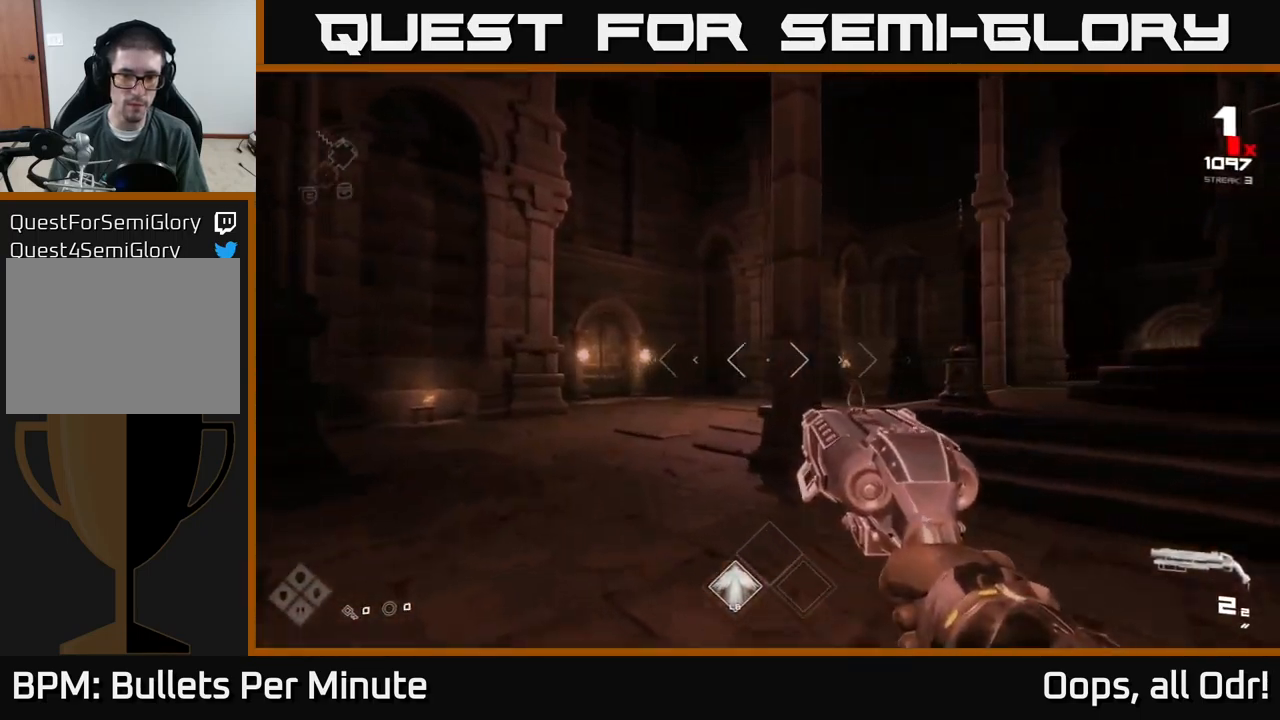
{"buttons": [], "left_stick": "up-left", "right_stick": "right", "events": [[150, "right_stick", "down-right"], [234, "right_stick", "center"], [467, "right_stick", "right"]]}
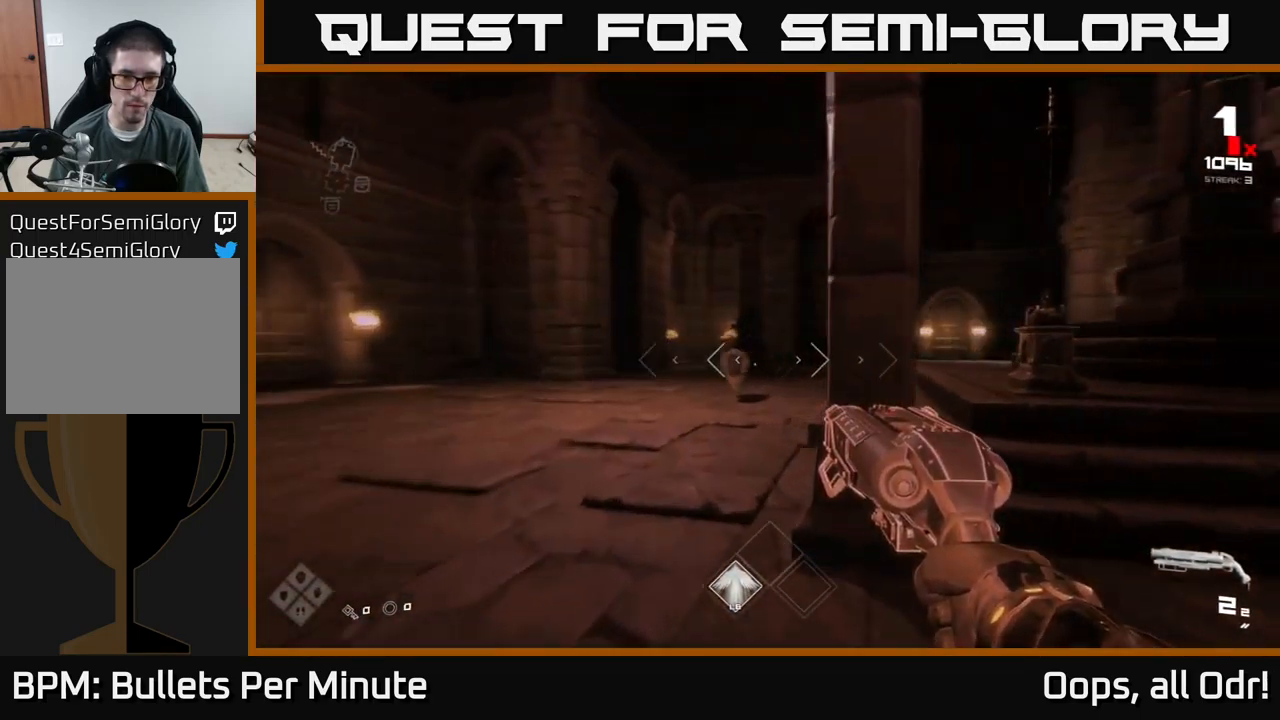
{"buttons": [], "left_stick": "up-left", "right_stick": "right", "events": [[50, "right_stick", "center"], [284, "R2", "down"], [350, "R2", "up"], [450, "right_stick", "right"]]}
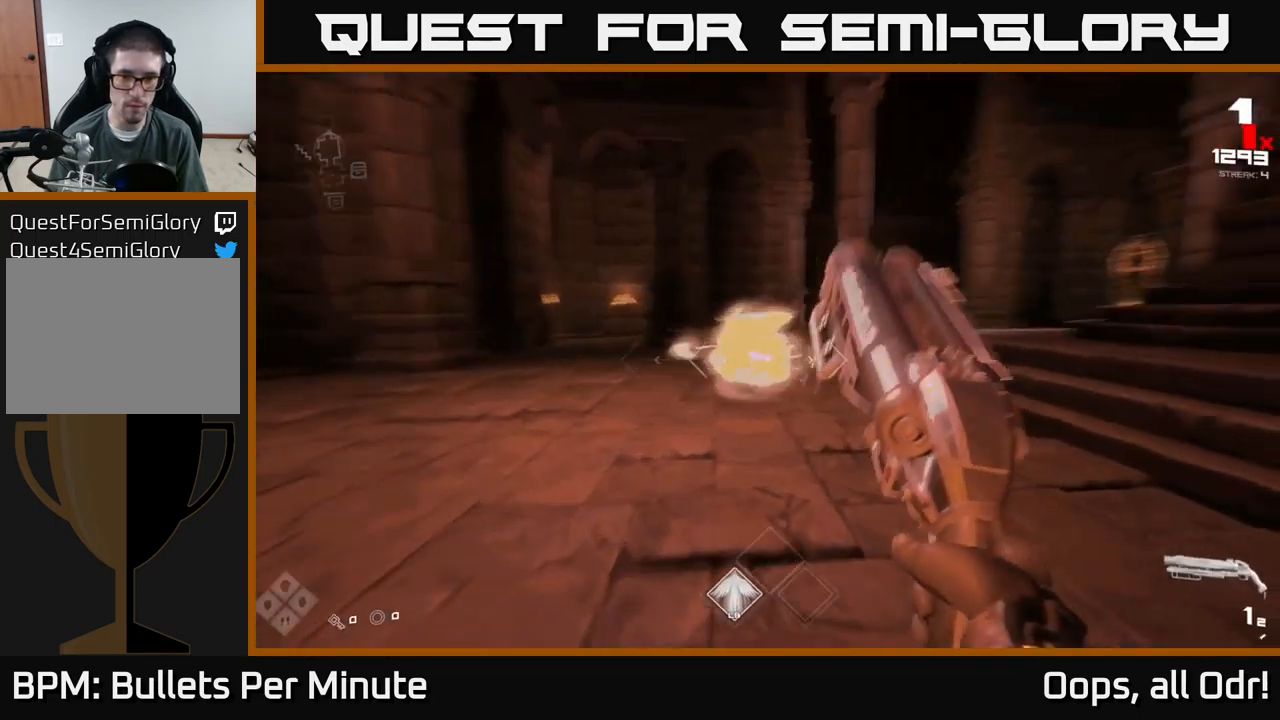
{"buttons": ["R1"], "left_stick": "up-left", "right_stick": "right", "events": [[117, "R1", "down"], [184, "left_stick", "left"], [250, "R1", "up"], [434, "R1", "down"], [434, "left_stick", "up-left"]]}
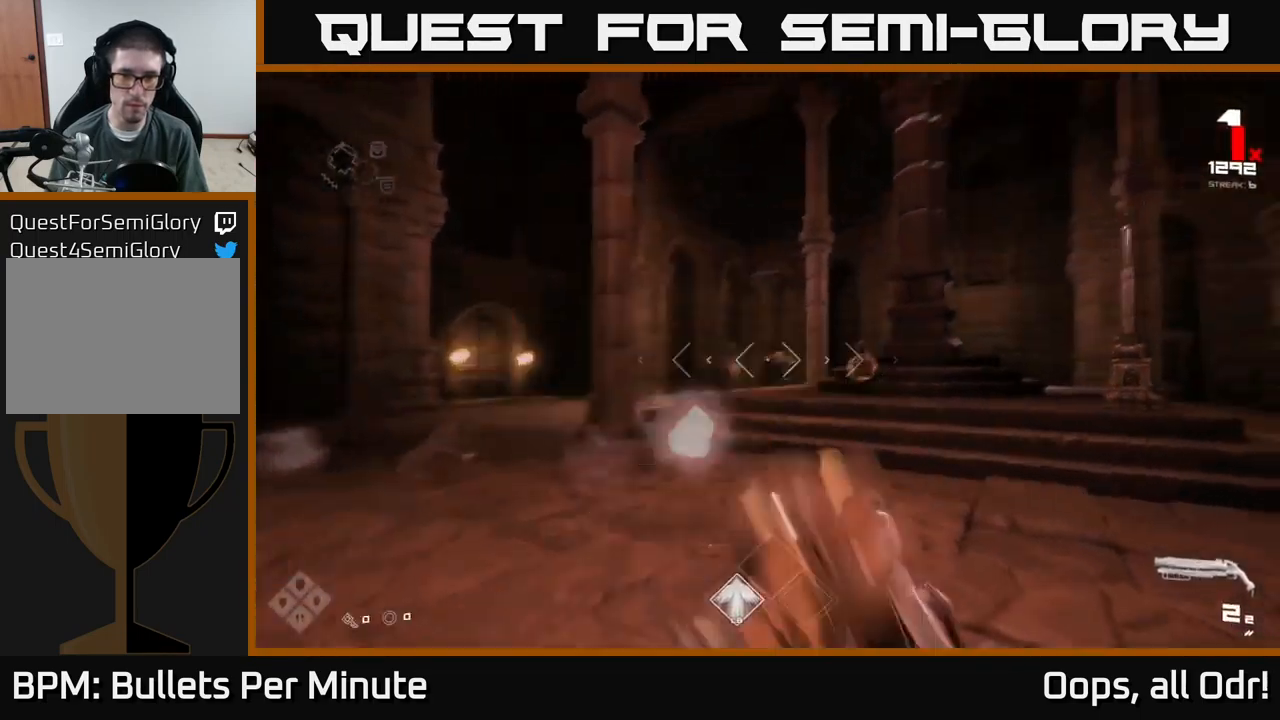
{"buttons": [], "left_stick": "up", "right_stick": "center", "events": [[17, "R1", "up"], [34, "left_stick", "up"], [150, "right_stick", "center"], [217, "left_stick", "center"], [284, "R2", "down"], [384, "R2", "up"], [467, "left_stick", "up"]]}
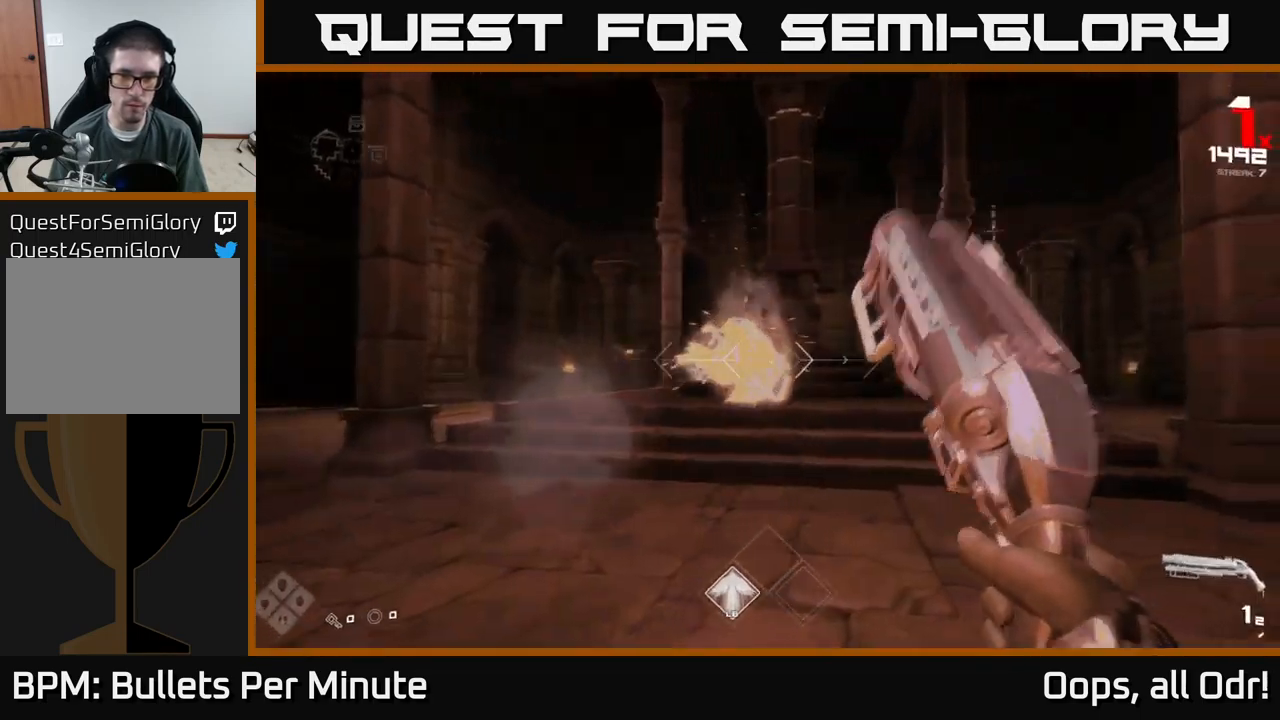
{"buttons": ["R1"], "left_stick": "left", "right_stick": "center", "events": [[134, "R2", "down"], [234, "R2", "up"], [234, "left_stick", "left"], [450, "R1", "down"]]}
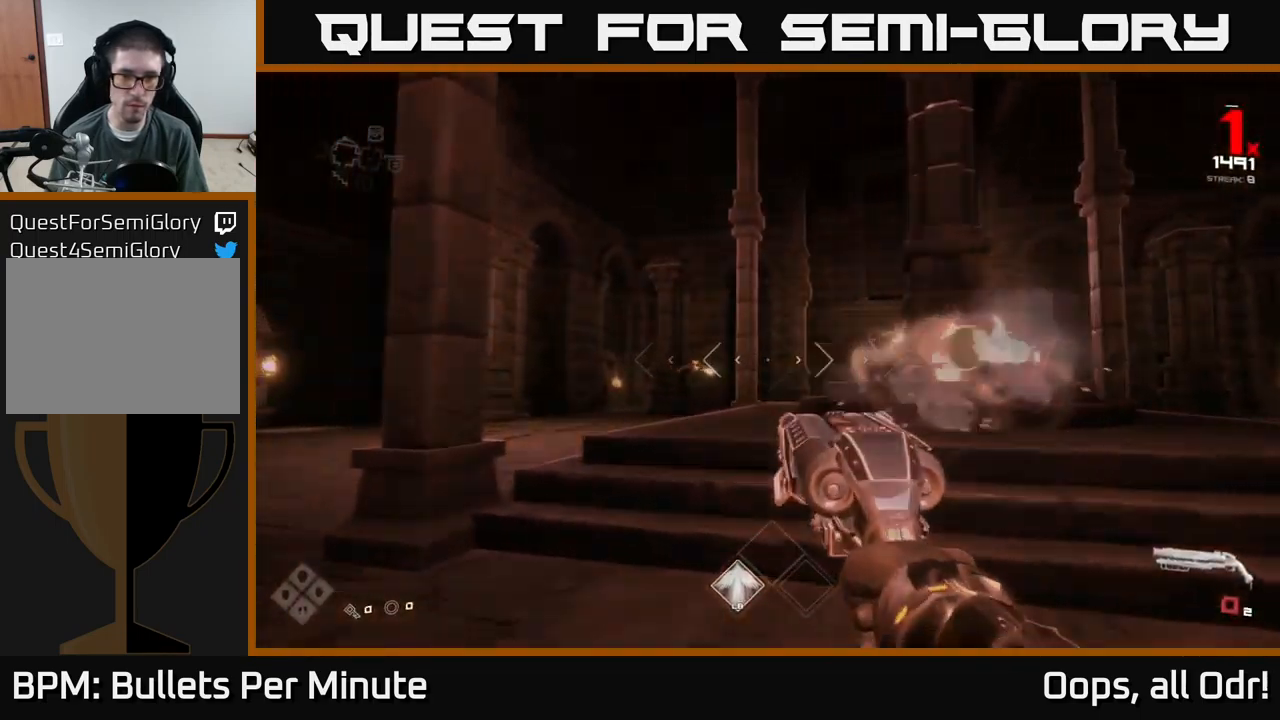
{"buttons": [], "left_stick": "up-left", "right_stick": "center", "events": [[100, "R1", "up"], [217, "left_stick", "up-left"], [267, "R1", "down"], [417, "R1", "up"]]}
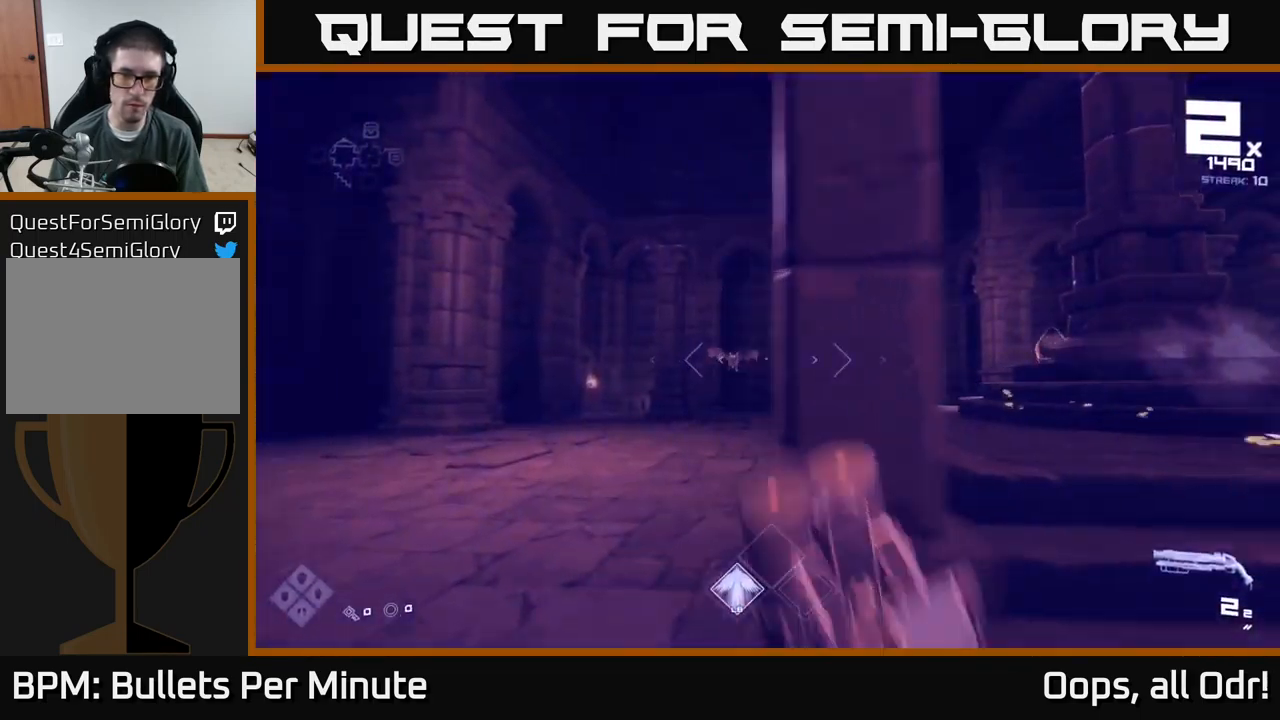
{"buttons": ["R2"], "left_stick": "up-left", "right_stick": "center", "events": [[34, "left_stick", "up"], [450, "left_stick", "up-left"], [467, "R2", "down"]]}
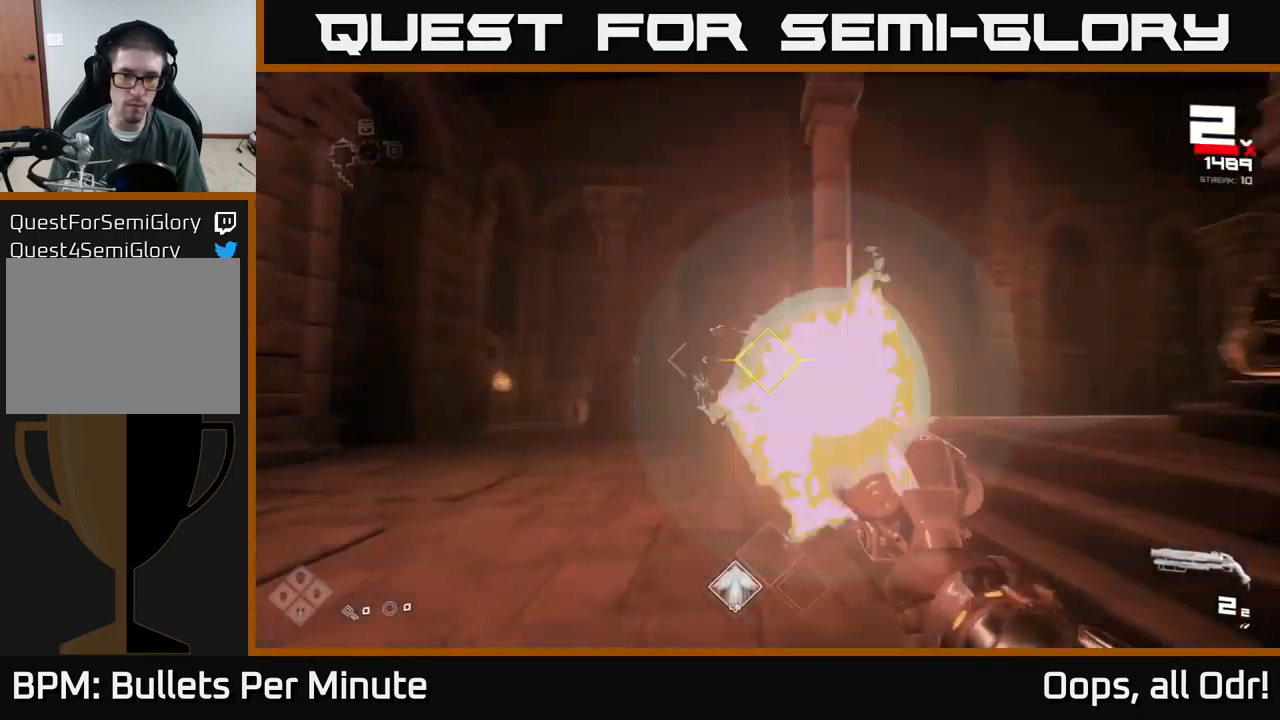
{"buttons": [], "left_stick": "center", "right_stick": "center", "events": [[67, "R2", "up"], [117, "left_stick", "down-left"], [117, "right_stick", "right"], [367, "left_stick", "center"], [434, "right_stick", "center"]]}
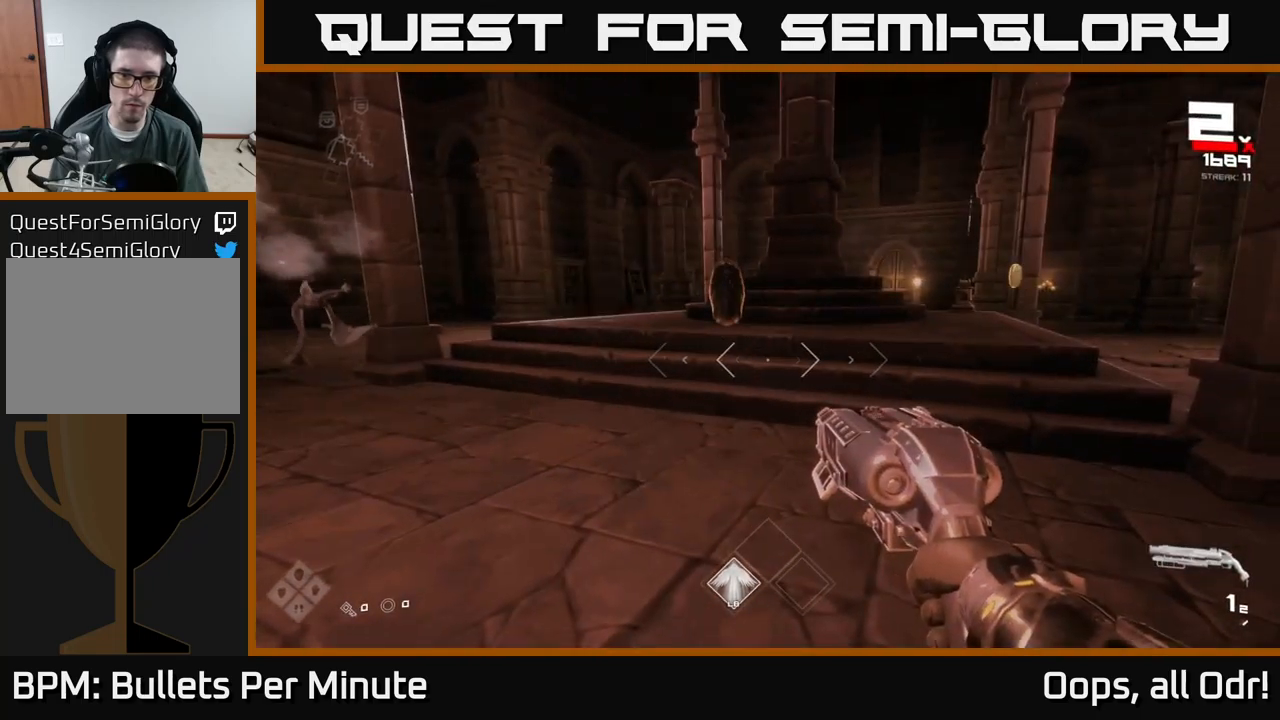
{"buttons": [], "left_stick": "down", "right_stick": "down-left", "events": [[167, "left_stick", "left"], [167, "right_stick", "up-left"], [217, "R2", "down"], [250, "left_stick", "down"], [267, "right_stick", "center"], [300, "R2", "up"], [417, "right_stick", "down"], [467, "right_stick", "down-left"]]}
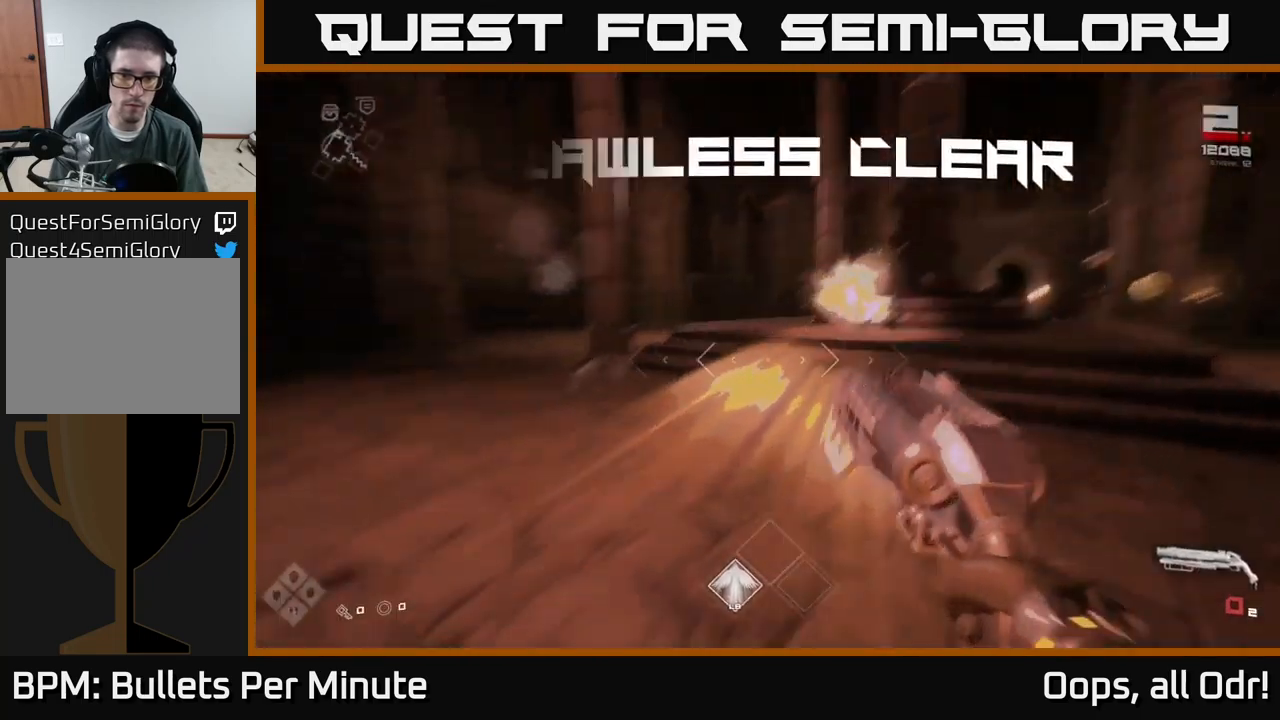
{"buttons": ["R1"], "left_stick": "up", "right_stick": "center", "events": [[17, "left_stick", "center"], [33, "R1", "down"], [33, "right_stick", "left"], [183, "R1", "up"], [183, "left_stick", "left"], [217, "right_stick", "center"], [267, "left_stick", "up"], [367, "R1", "down"]]}
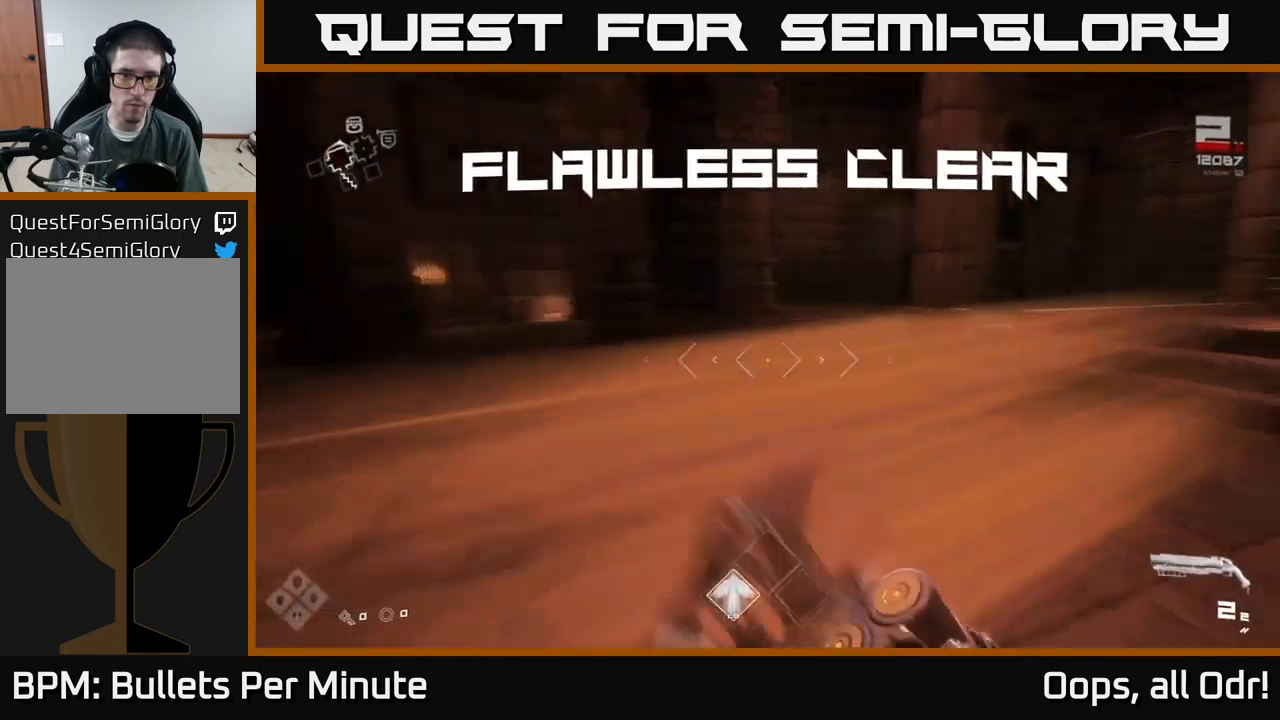
{"buttons": [], "left_stick": "up", "right_stick": "center", "events": [[17, "R1", "up"], [17, "right_stick", "right"], [100, "left_stick", "right"], [200, "left_stick", "up-right"], [317, "left_stick", "up"], [367, "right_stick", "center"]]}
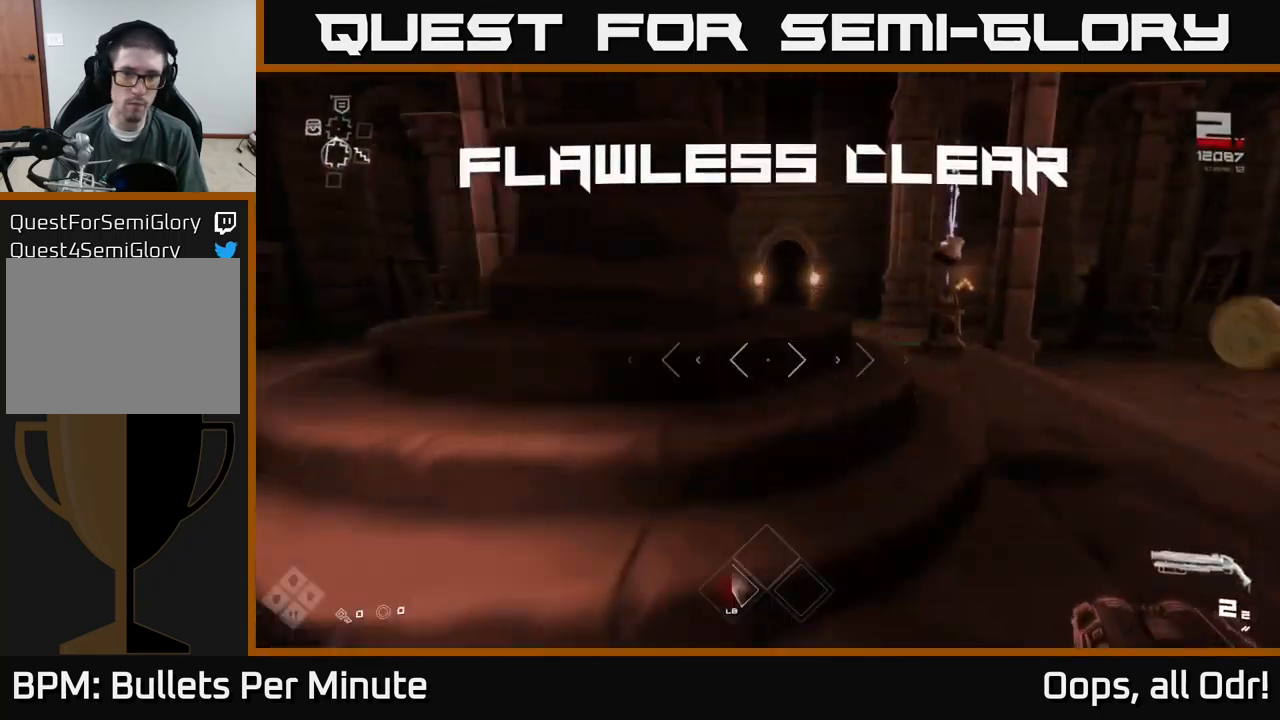
{"buttons": [], "left_stick": "down", "right_stick": "center", "events": [[167, "left_stick", "left"], [233, "right_stick", "down-right"], [317, "left_stick", "down"], [400, "right_stick", "center"]]}